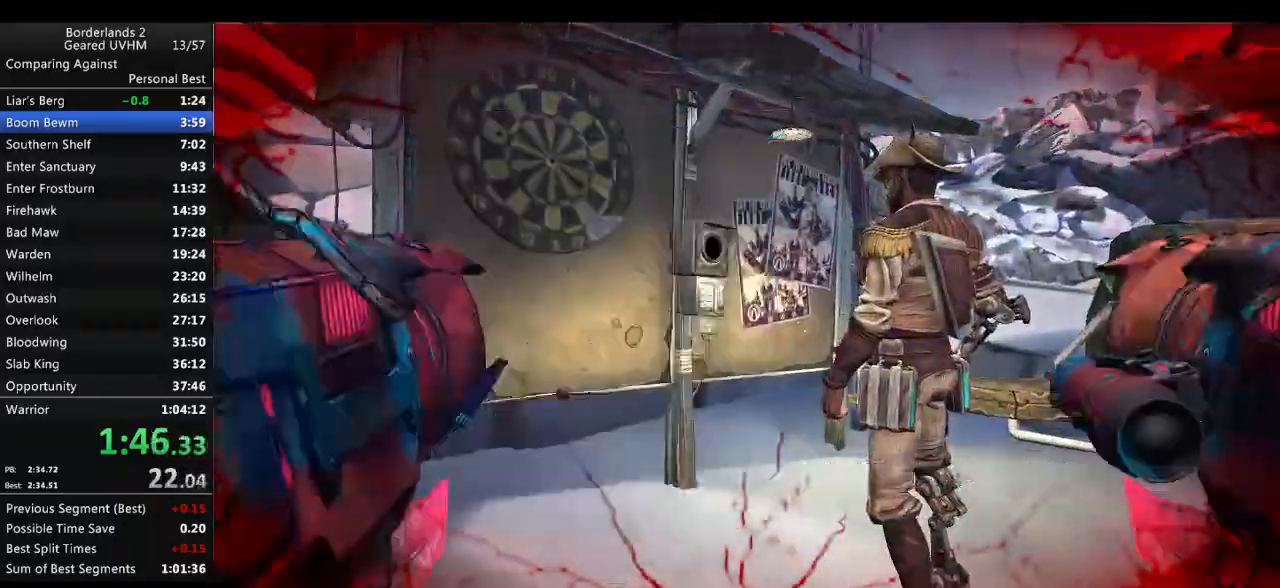
Gameplay with keyboard and mouse; each line is a JSON object with the keys and mouse buttons held at the frame after it. "events" lists presses ("down") and releases ("up") of "1", "2", "3", "4", "5", "6", "a", "alt", "backspace", "c", "ctrl", "d", "down", "e", "end", "escape", "f", "g", "left", "q", "r", "return", "right", "s", "shift", "space", "t", "tab", "up", "v", "w", "x", "y", "z", "mouse_left", "mouse_middle", "mouse_right", "mouse_wheel_up" and "mouse_wheel_down" between this image and that frame as [ms after this image, input, new state], when the widget could be followed in between. "mouse_left", "mouse_middle", "mouse_right", "mouse_wheel_up", "mouse_wheel_down" = the "left", "middle", "right", "wheel_up", "wheel_down" buttons of the "mouse" list. No other keys are recorded. Mouse movement is not recorded.
{"keys": [], "mouse": [], "events": [[33, "backspace", "down"], [100, "backspace", "up"]]}
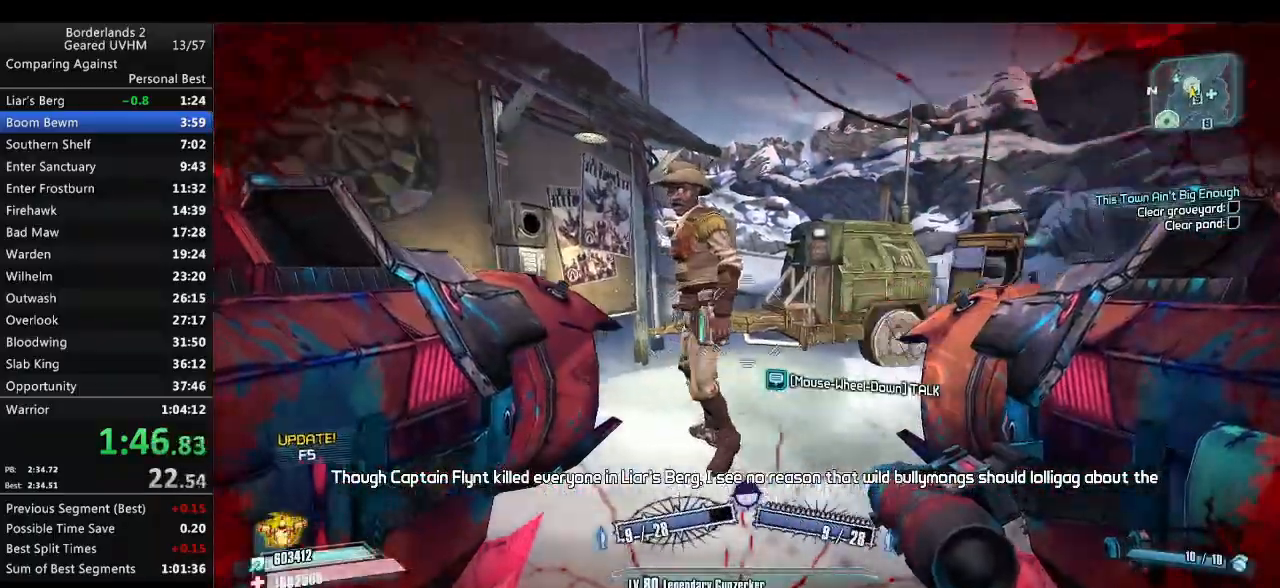
{"keys": [], "mouse": [], "events": [[17, "d", "down"], [117, "w", "down"], [200, "d", "up"], [283, "a", "down"], [317, "space", "down"], [400, "mouse_left", "down"], [417, "a", "up"], [433, "mouse_right", "down"], [433, "w", "up"], [450, "space", "up"], [467, "mouse_left", "up"], [467, "mouse_right", "up"]]}
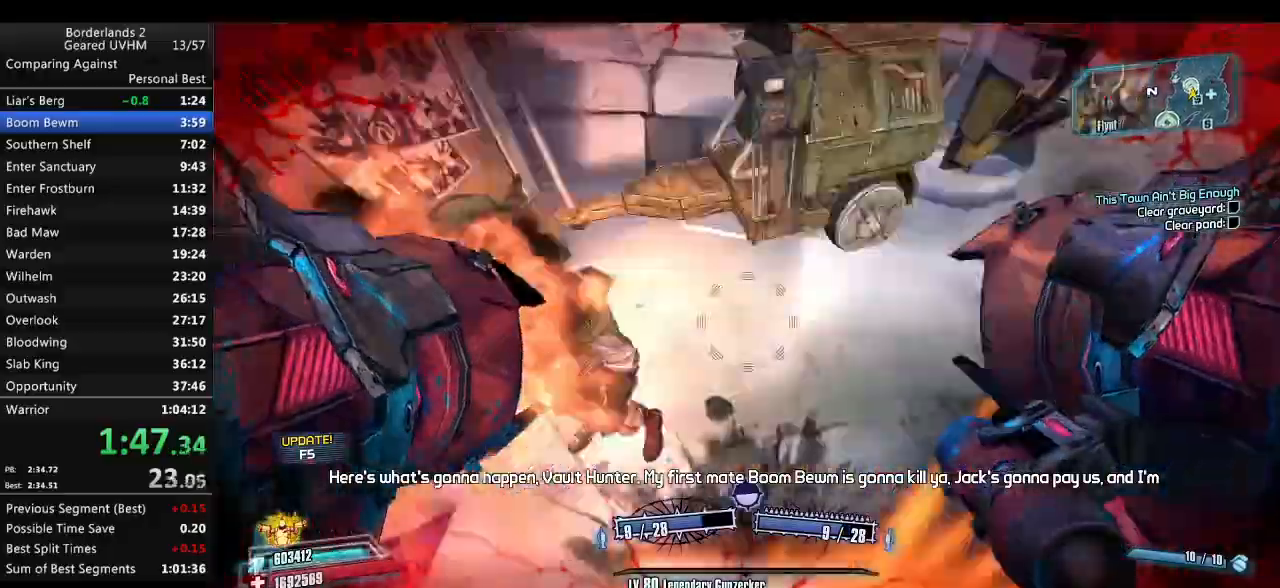
{"keys": ["d"], "mouse": [], "events": [[17, "1", "down"], [17, "2", "down"], [117, "1", "up"], [117, "2", "up"], [233, "d", "down"], [367, "d", "up"], [450, "d", "down"]]}
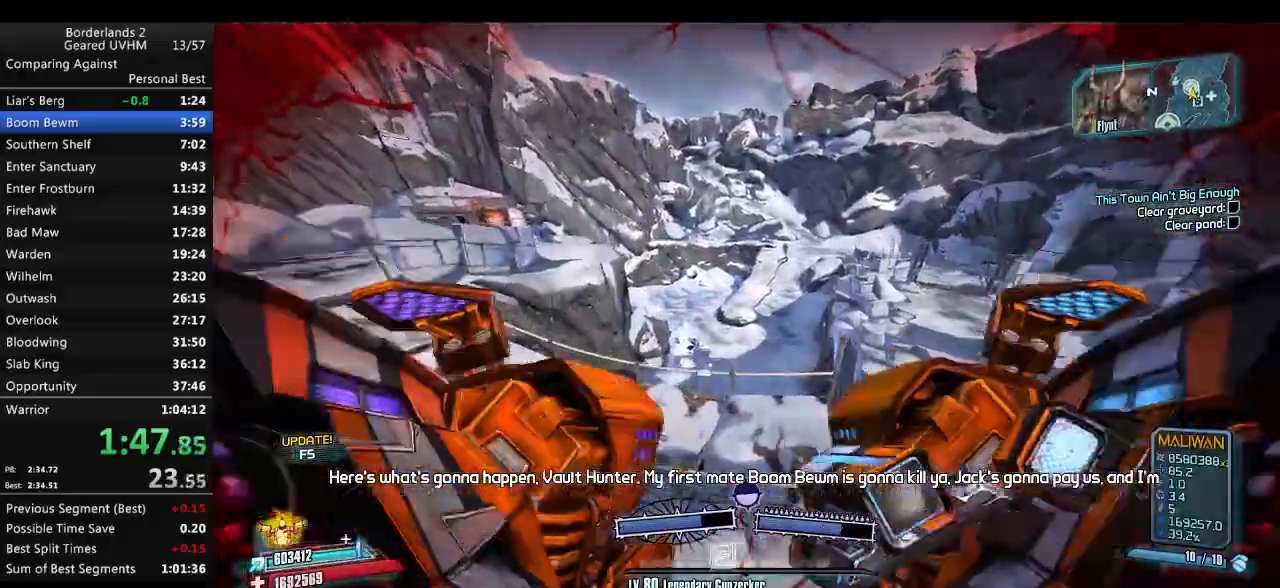
{"keys": ["w"], "mouse": [], "events": [[17, "w", "down"], [183, "d", "up"]]}
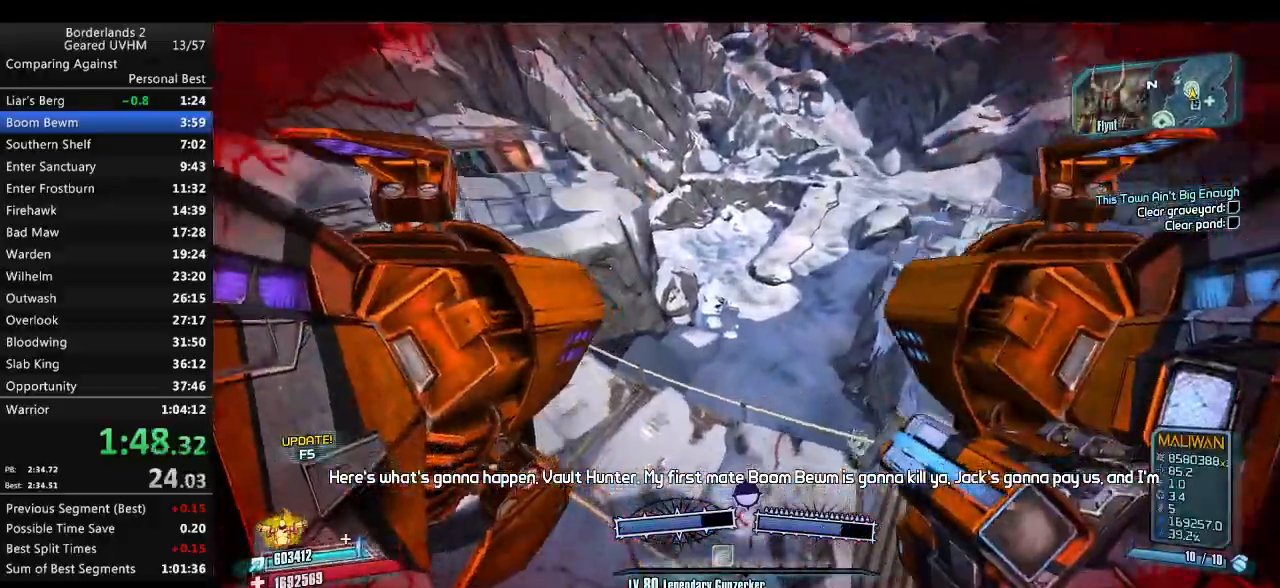
{"keys": ["w"], "mouse": [], "events": [[317, "d", "down"], [333, "d", "up"]]}
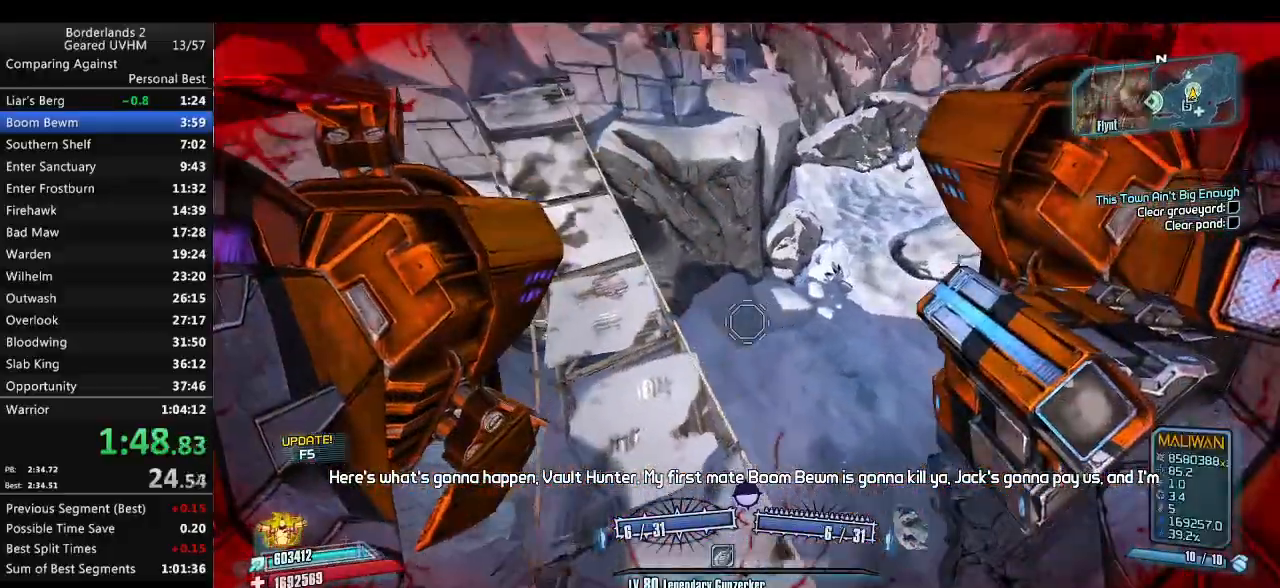
{"keys": ["a", "s"], "mouse": [], "events": [[17, "w", "up"], [267, "a", "down"], [267, "s", "down"]]}
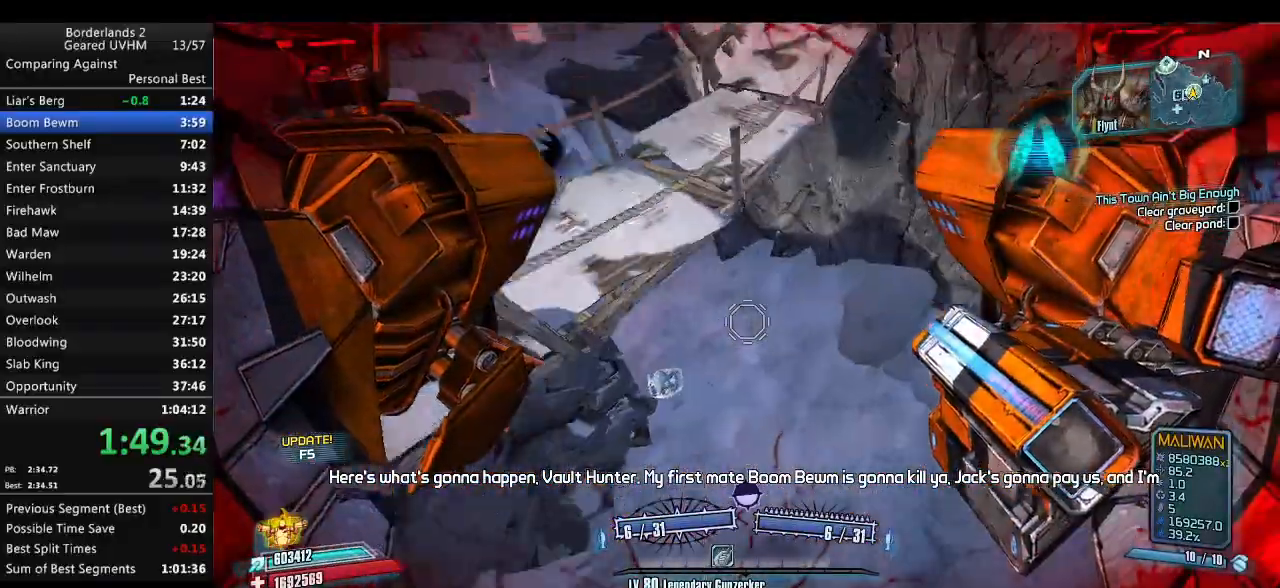
{"keys": ["a", "r", "v"], "mouse": ["left", "right"], "events": [[133, "s", "up"], [150, "mouse_right", "down"], [267, "mouse_left", "down"], [333, "r", "down"], [400, "v", "down"]]}
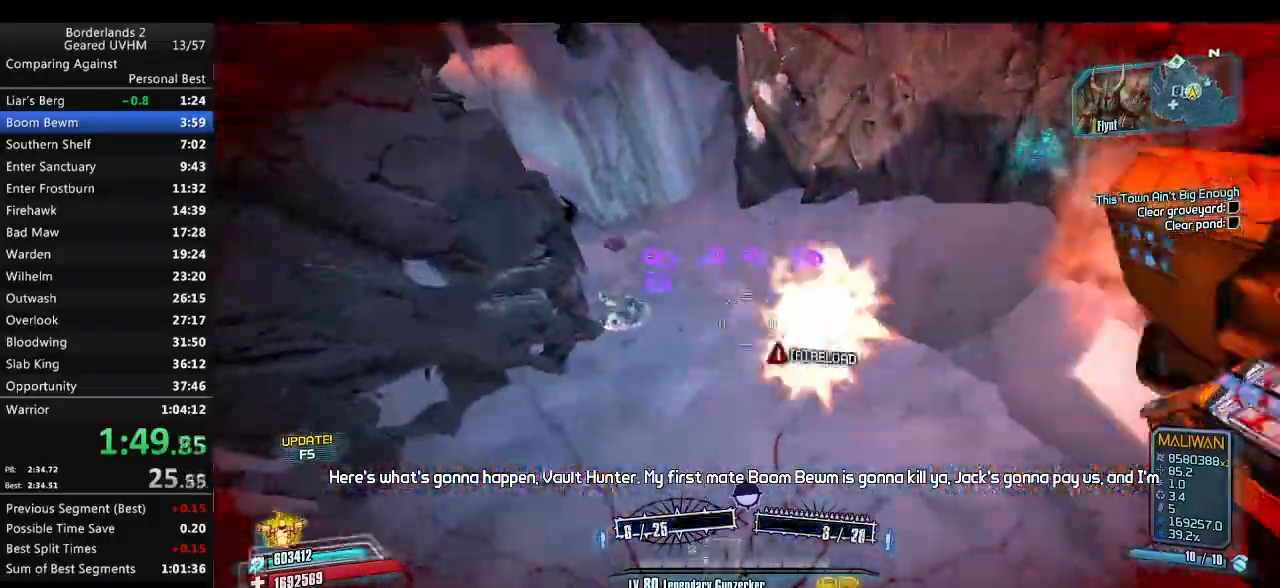
{"keys": ["r"], "mouse": ["left", "right"], "events": [[150, "w", "down"], [200, "r", "up"], [200, "v", "up"], [200, "w", "up"], [217, "a", "up"], [300, "r", "down"], [367, "r", "up"], [450, "r", "down"]]}
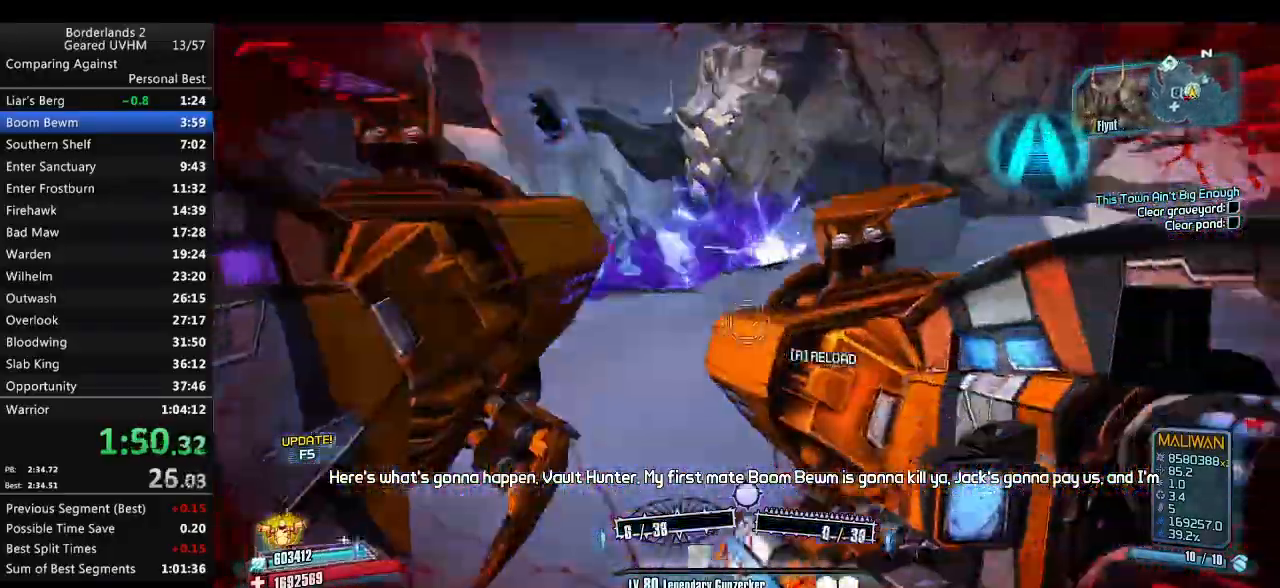
{"keys": [], "mouse": ["left", "right"], "events": [[17, "r", "up"], [100, "r", "down"], [233, "r", "up"]]}
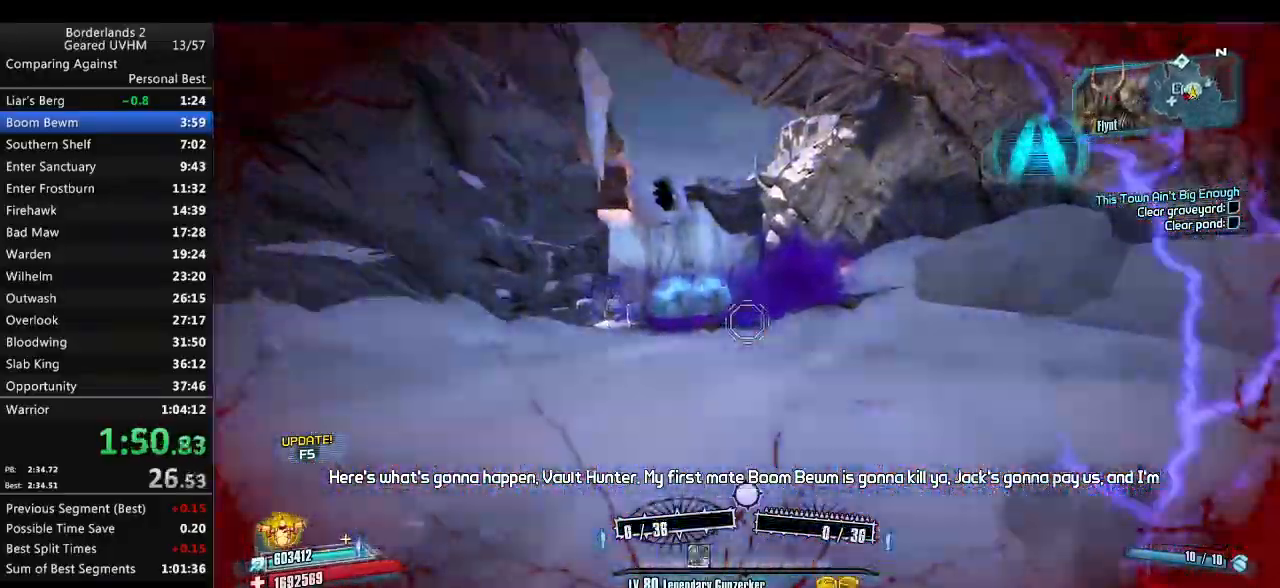
{"keys": ["d", "space", "w"], "mouse": ["left", "right"], "events": [[133, "w", "down"], [183, "d", "down"], [217, "space", "down"]]}
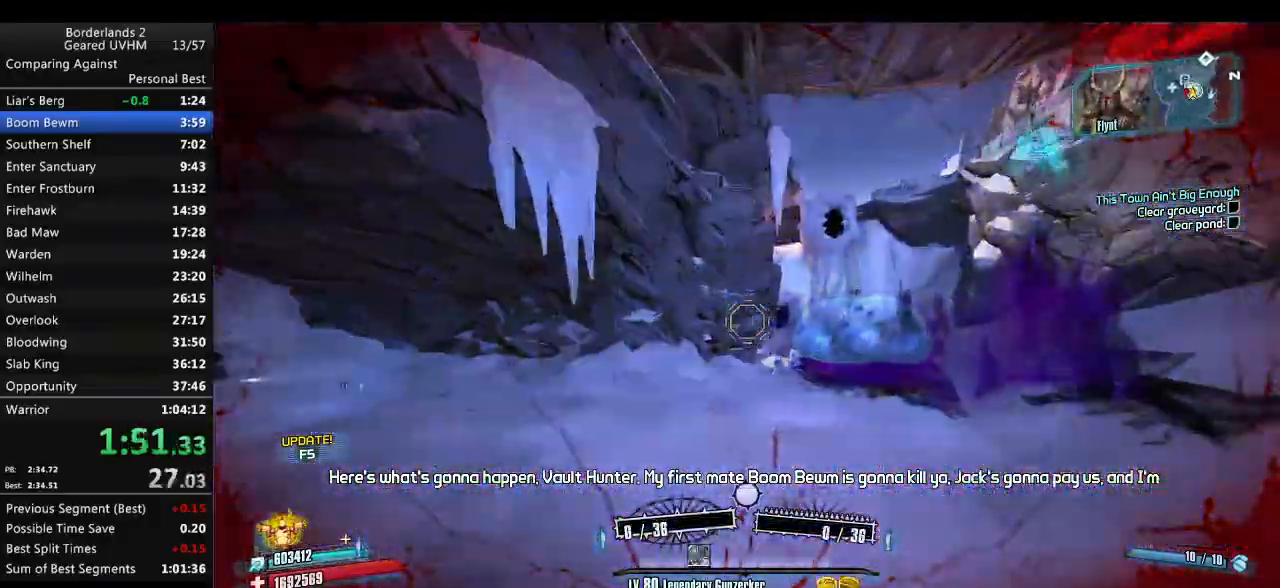
{"keys": ["space", "v", "w"], "mouse": ["left", "right"], "events": [[283, "d", "up"], [283, "v", "down"]]}
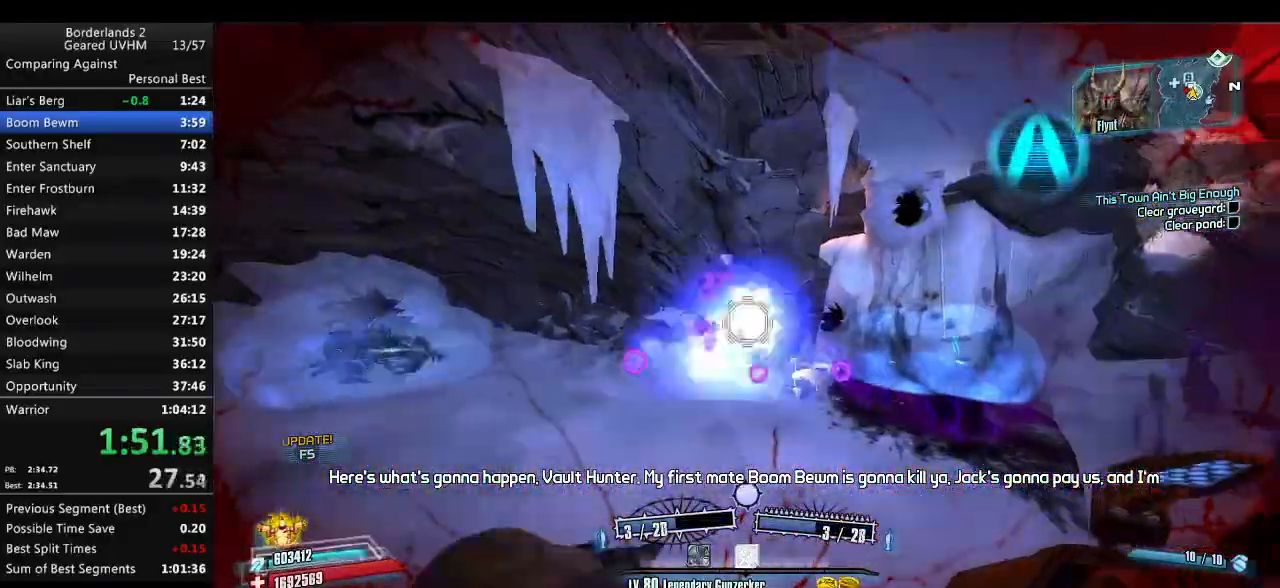
{"keys": ["w"], "mouse": [], "events": [[33, "space", "up"], [33, "v", "up"], [50, "mouse_left", "up"], [67, "mouse_right", "up"]]}
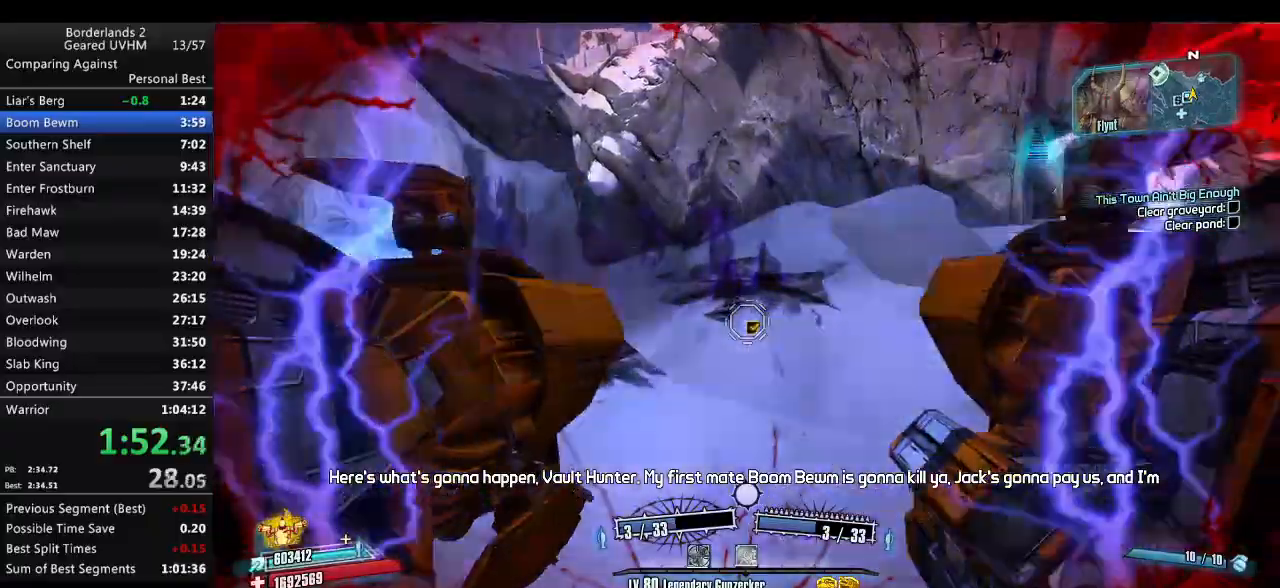
{"keys": ["d", "w"], "mouse": [], "events": [[67, "3", "down"], [67, "4", "down"], [183, "3", "up"], [183, "4", "up"], [433, "d", "down"]]}
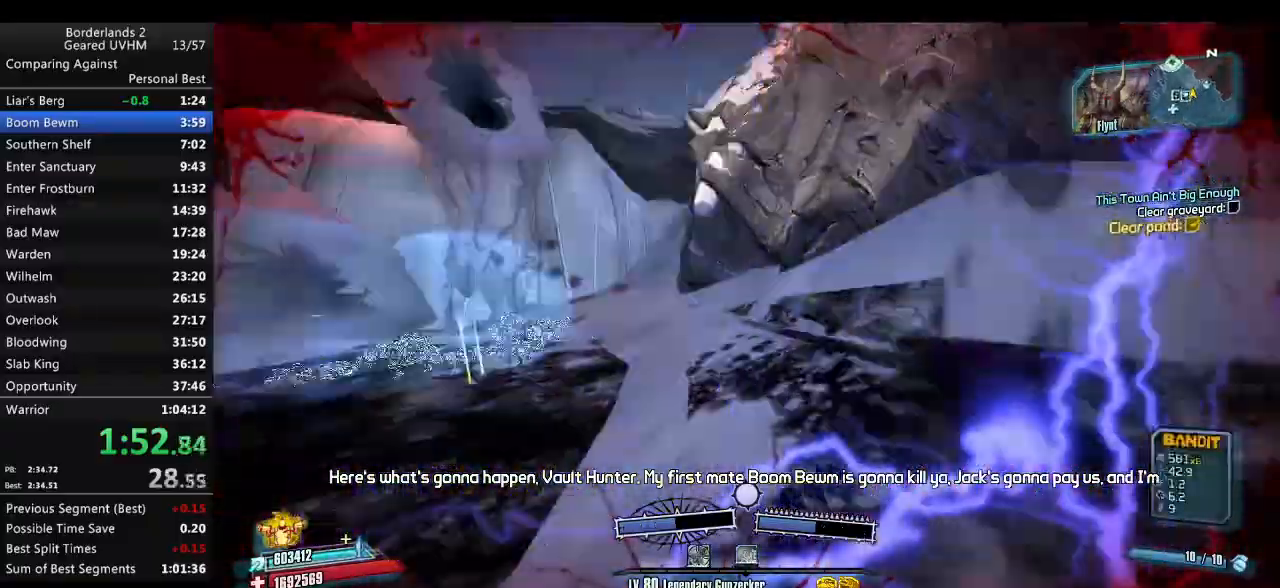
{"keys": [], "mouse": [], "events": [[150, "w", "up"], [183, "d", "up"]]}
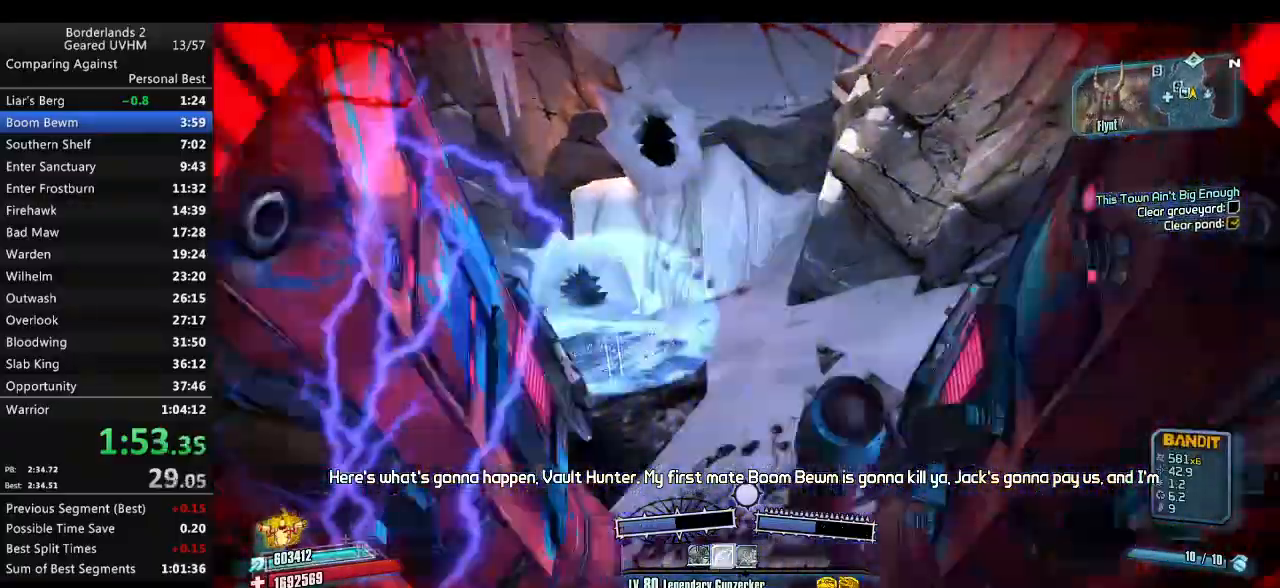
{"keys": ["r", "space", "v", "w"], "mouse": ["left", "right"], "events": [[267, "shift", "down"], [267, "w", "down"], [350, "shift", "up"], [383, "space", "down"], [417, "mouse_left", "down"], [417, "mouse_right", "down"], [417, "r", "down"], [483, "v", "down"]]}
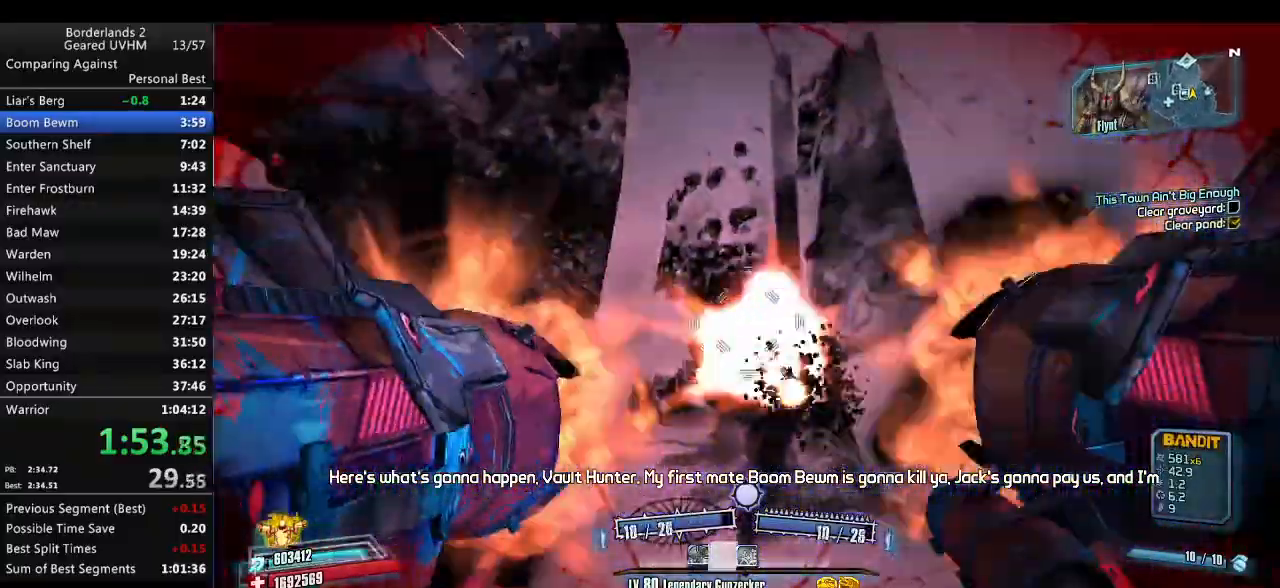
{"keys": ["w"], "mouse": [], "events": [[117, "mouse_right", "up"], [133, "mouse_left", "up"], [300, "space", "up"], [350, "r", "up"], [350, "v", "up"]]}
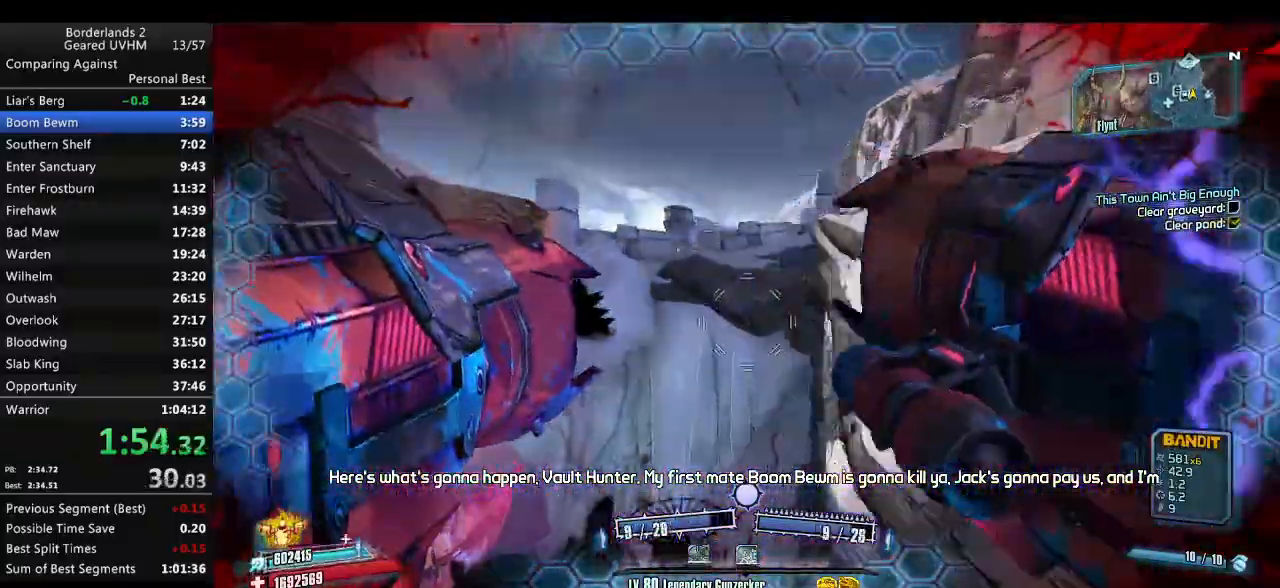
{"keys": ["w"], "mouse": [], "events": [[50, "d", "down"], [483, "d", "up"]]}
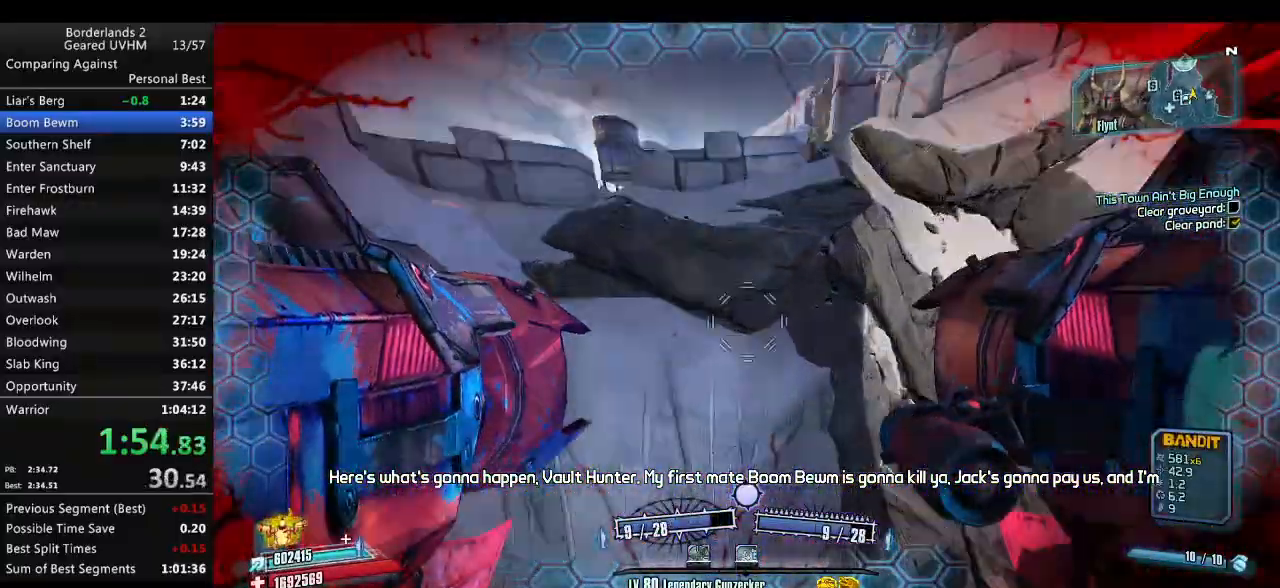
{"keys": ["s"], "mouse": [], "events": [[17, "d", "down"], [50, "w", "up"], [217, "s", "down"], [483, "d", "up"]]}
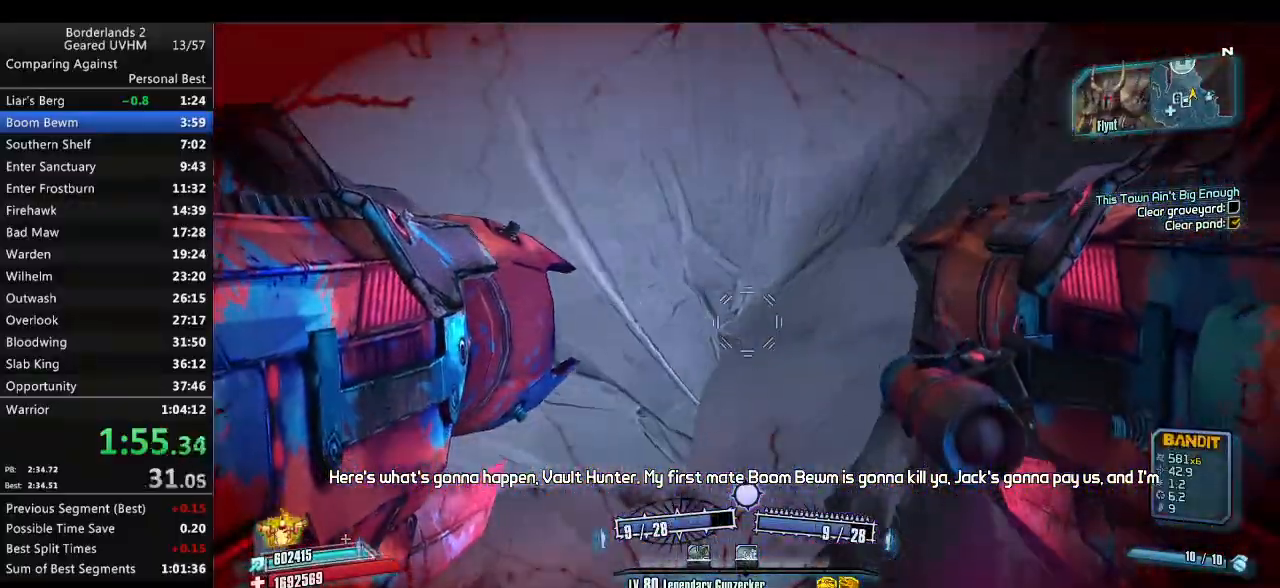
{"keys": [], "mouse": [], "events": [[383, "s", "up"]]}
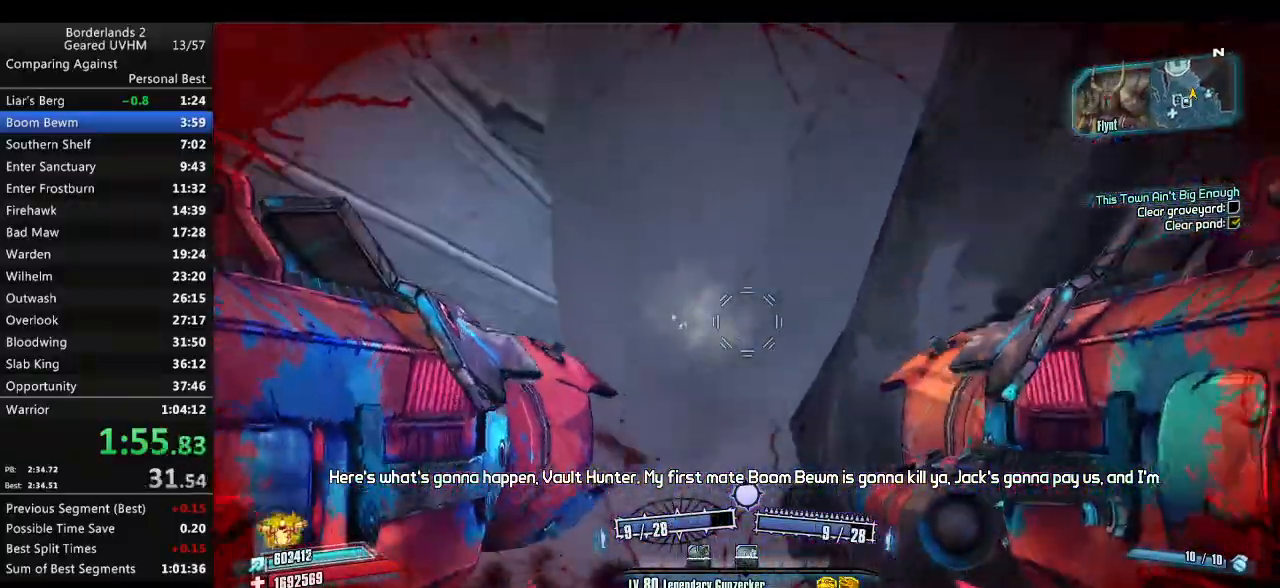
{"keys": ["r", "space", "v"], "mouse": [], "events": [[183, "space", "down"], [183, "w", "down"], [200, "mouse_left", "down"], [217, "mouse_right", "down"], [217, "r", "down"], [267, "v", "down"], [433, "mouse_left", "up"], [433, "mouse_right", "up"], [483, "w", "up"]]}
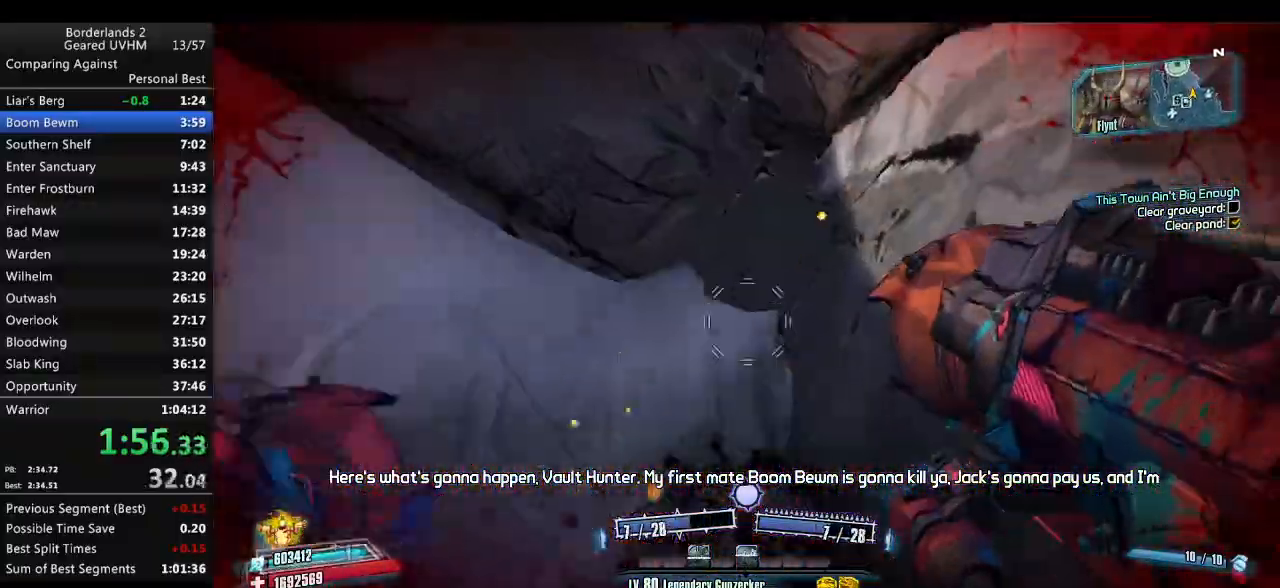
{"keys": ["a", "s"], "mouse": [], "events": [[17, "r", "up"], [17, "space", "up"], [17, "v", "up"], [367, "s", "down"], [450, "a", "down"]]}
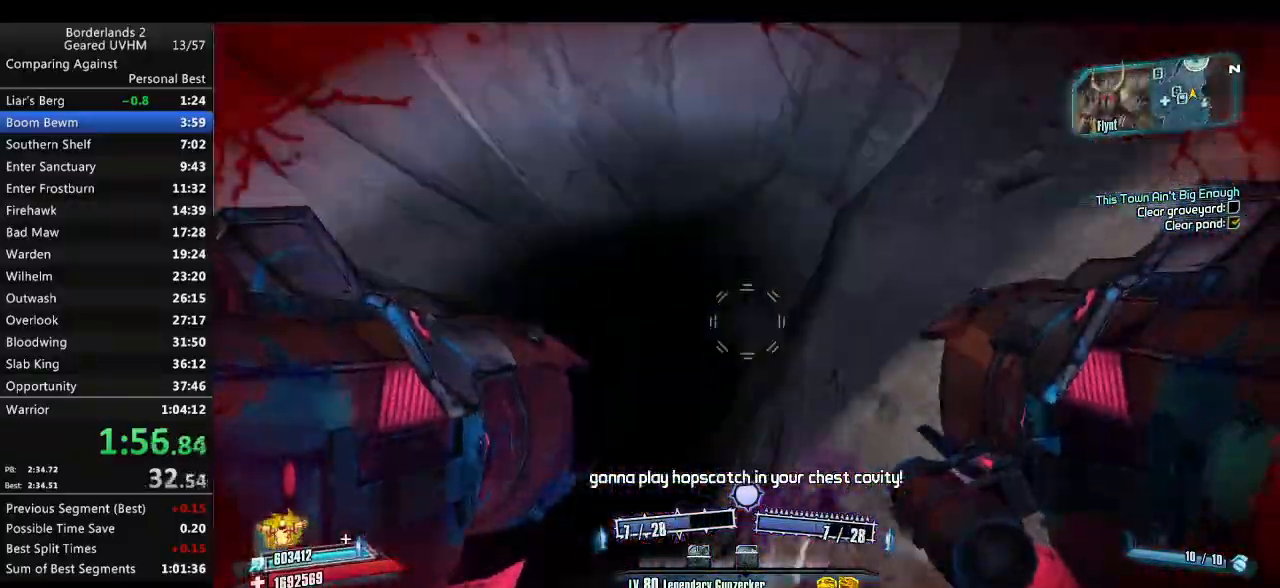
{"keys": ["a", "shift", "w"], "mouse": [], "events": [[117, "s", "up"], [250, "shift", "down"], [267, "w", "down"]]}
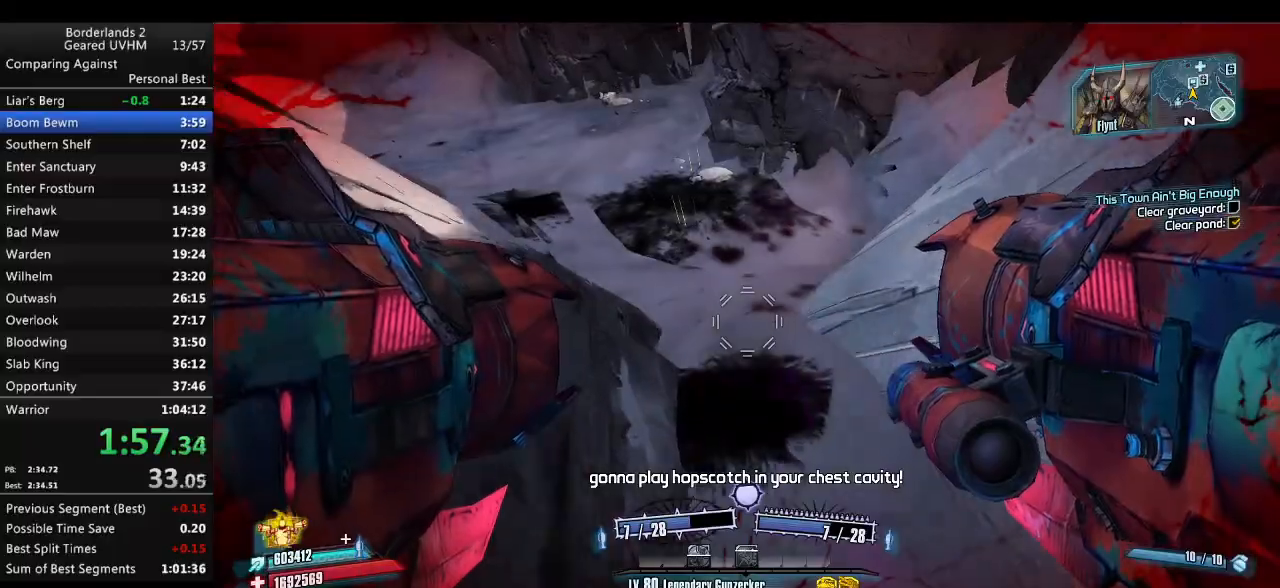
{"keys": ["shift", "w"], "mouse": [], "events": [[50, "a", "up"], [83, "shift", "up"], [183, "shift", "down"]]}
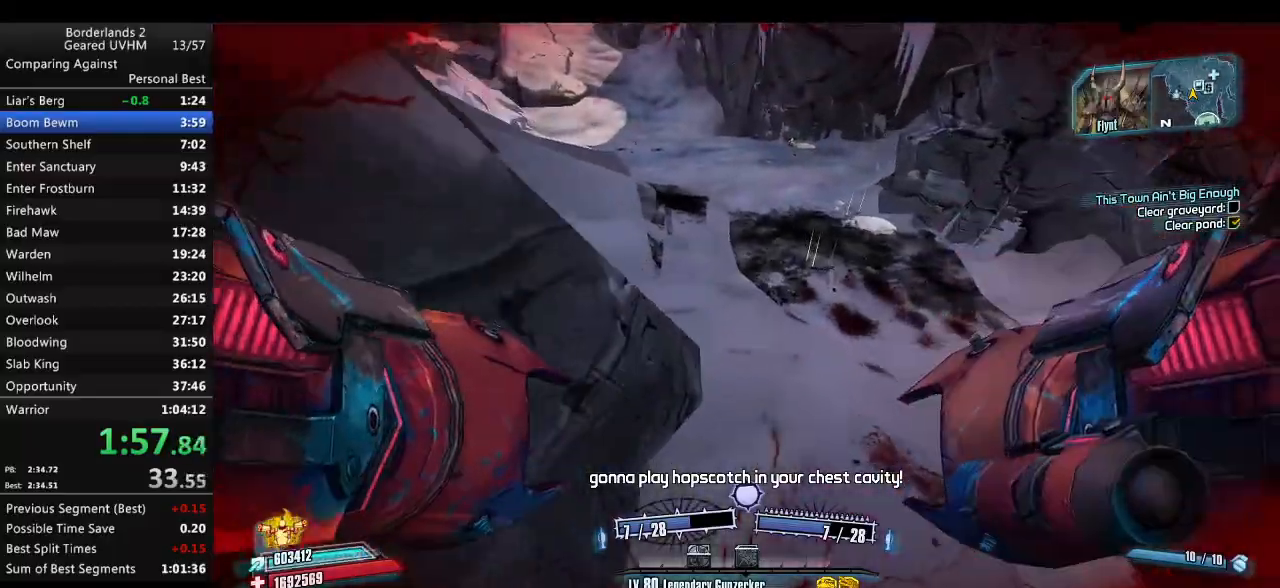
{"keys": [], "mouse": [], "events": [[150, "a", "down"], [350, "w", "up"], [383, "a", "up"], [383, "shift", "up"]]}
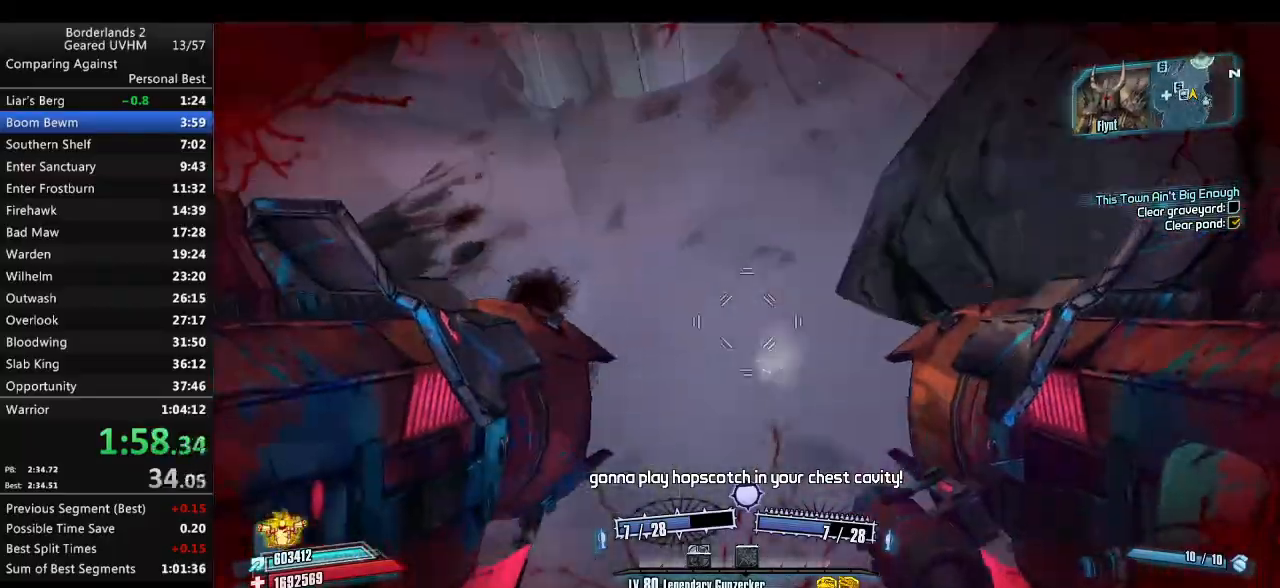
{"keys": [], "mouse": [], "events": [[200, "w", "down"], [350, "w", "up"]]}
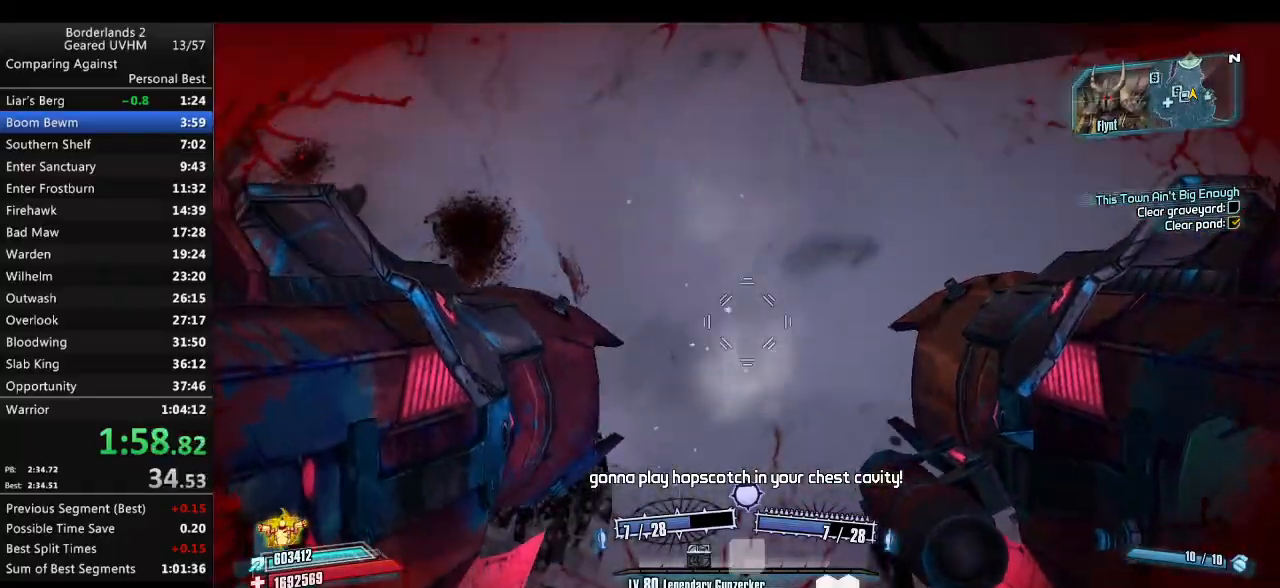
{"keys": ["r", "space", "v", "w"], "mouse": [], "events": [[50, "w", "down"], [117, "mouse_left", "down"], [117, "mouse_right", "down"], [117, "space", "down"], [133, "r", "down"], [167, "v", "down"], [333, "mouse_right", "up"], [350, "mouse_left", "up"]]}
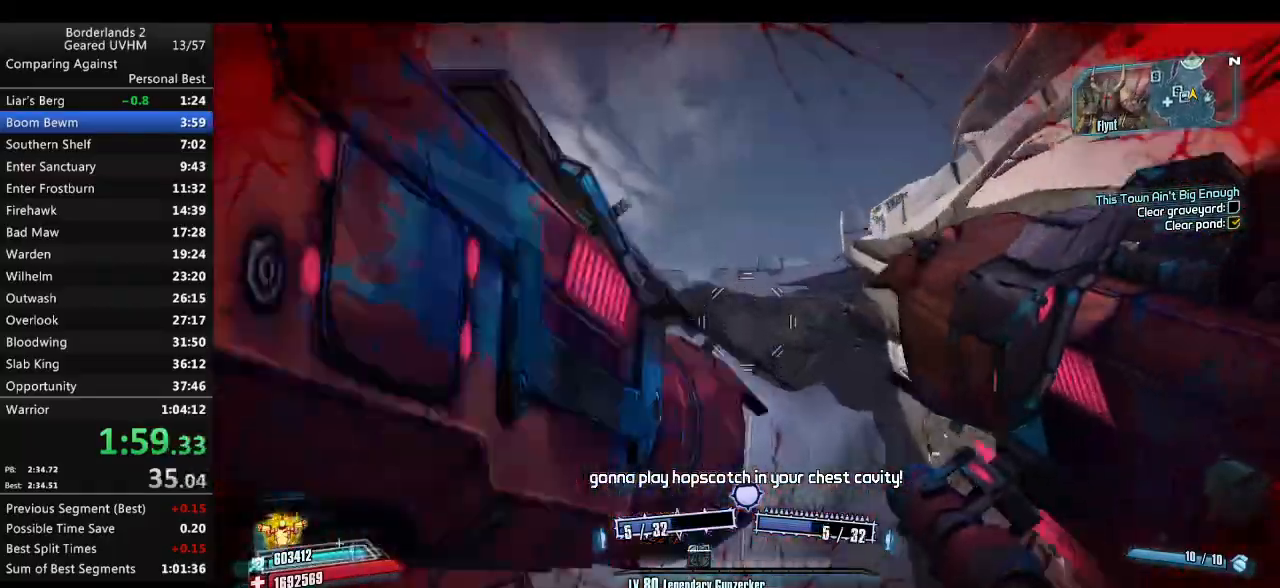
{"keys": ["w"], "mouse": [], "events": [[17, "space", "up"], [67, "r", "up"], [67, "v", "up"], [200, "d", "down"], [233, "w", "up"], [317, "w", "down"], [383, "d", "up"]]}
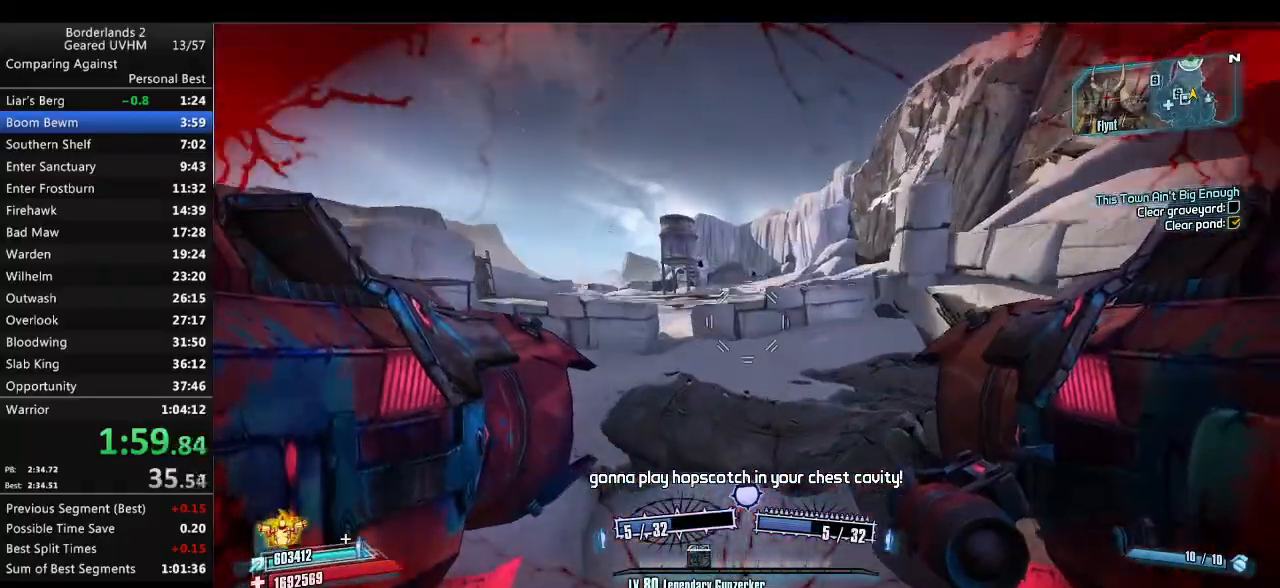
{"keys": ["w"], "mouse": [], "events": [[100, "d", "down"], [283, "d", "up"]]}
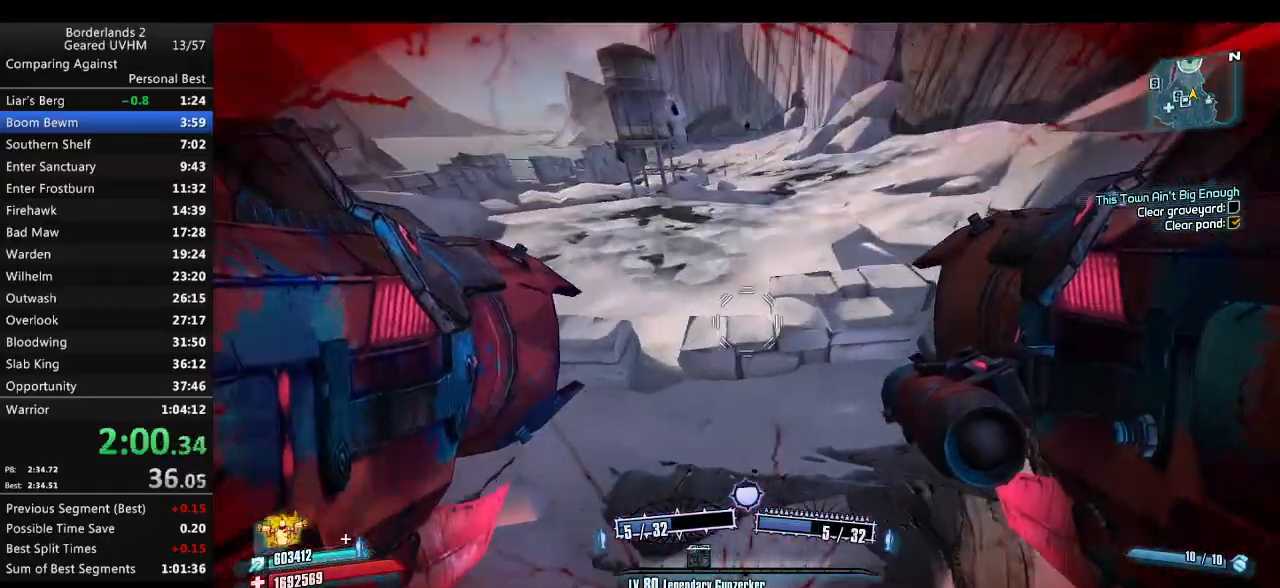
{"keys": ["w"], "mouse": [], "events": []}
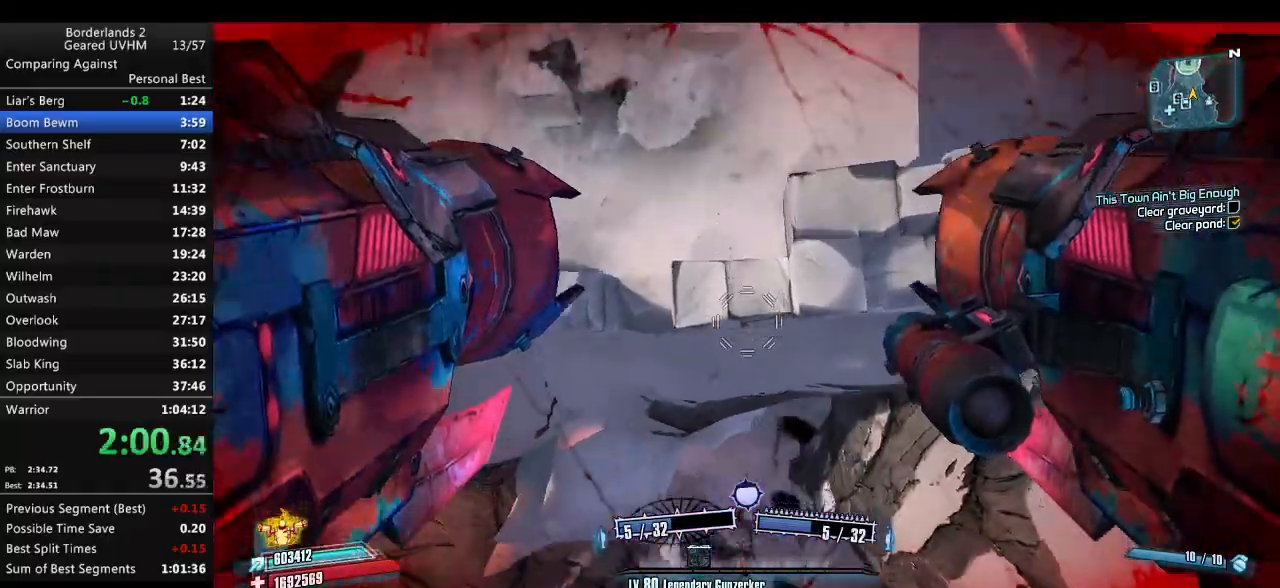
{"keys": ["a", "r", "v", "w"], "mouse": [], "events": [[50, "mouse_left", "down"], [67, "mouse_right", "down"], [67, "r", "down"], [117, "v", "down"], [333, "a", "down"], [333, "mouse_left", "up"], [333, "mouse_right", "up"]]}